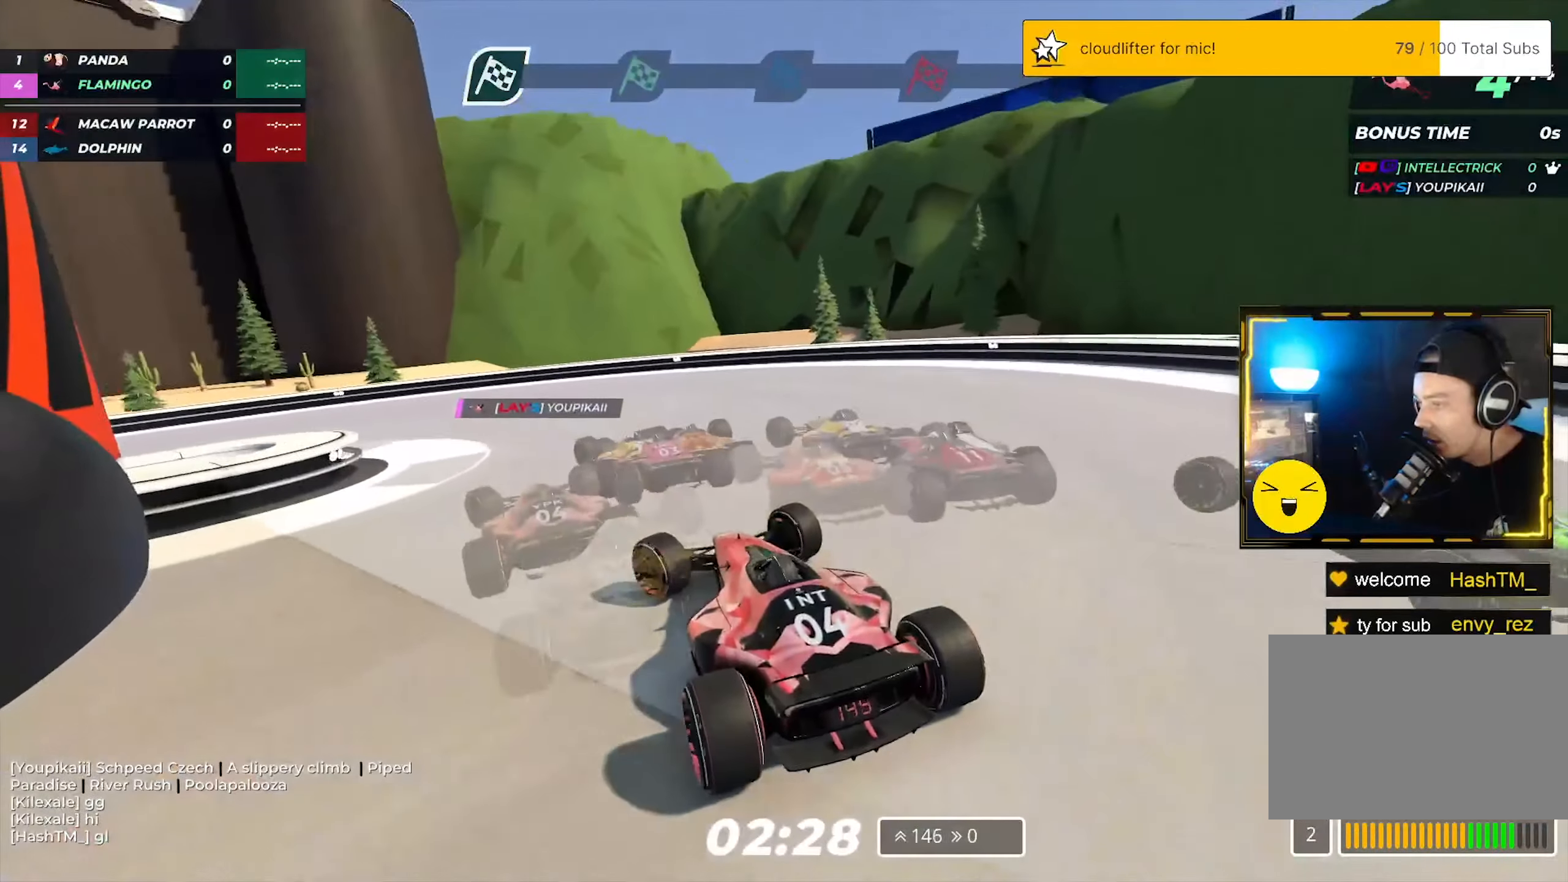
Gameplay with keyboard; each line is a JSON object with the keys held at the frame after it. "events" lists presses ("down") and releases ("up") of "down", "left", "right" and "up" between this image and that frame as [ms after this image, input, new state], when the widget could be followed in between. No other keys are recorded. Mouse input is not recorded.
{"keys": ["left", "up"], "events": []}
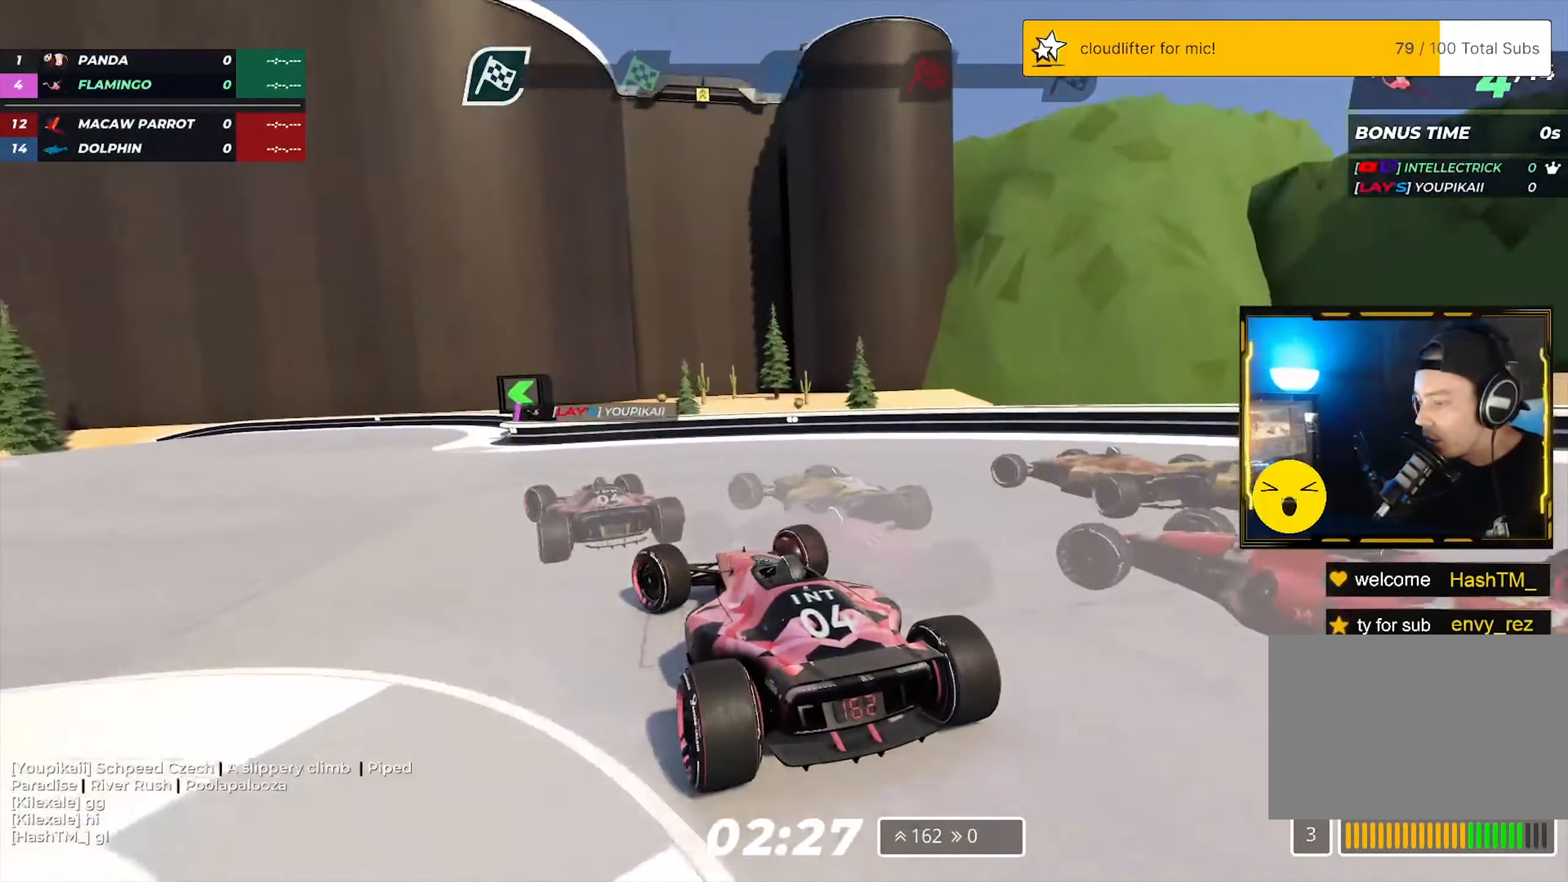
{"keys": ["left", "up"], "events": []}
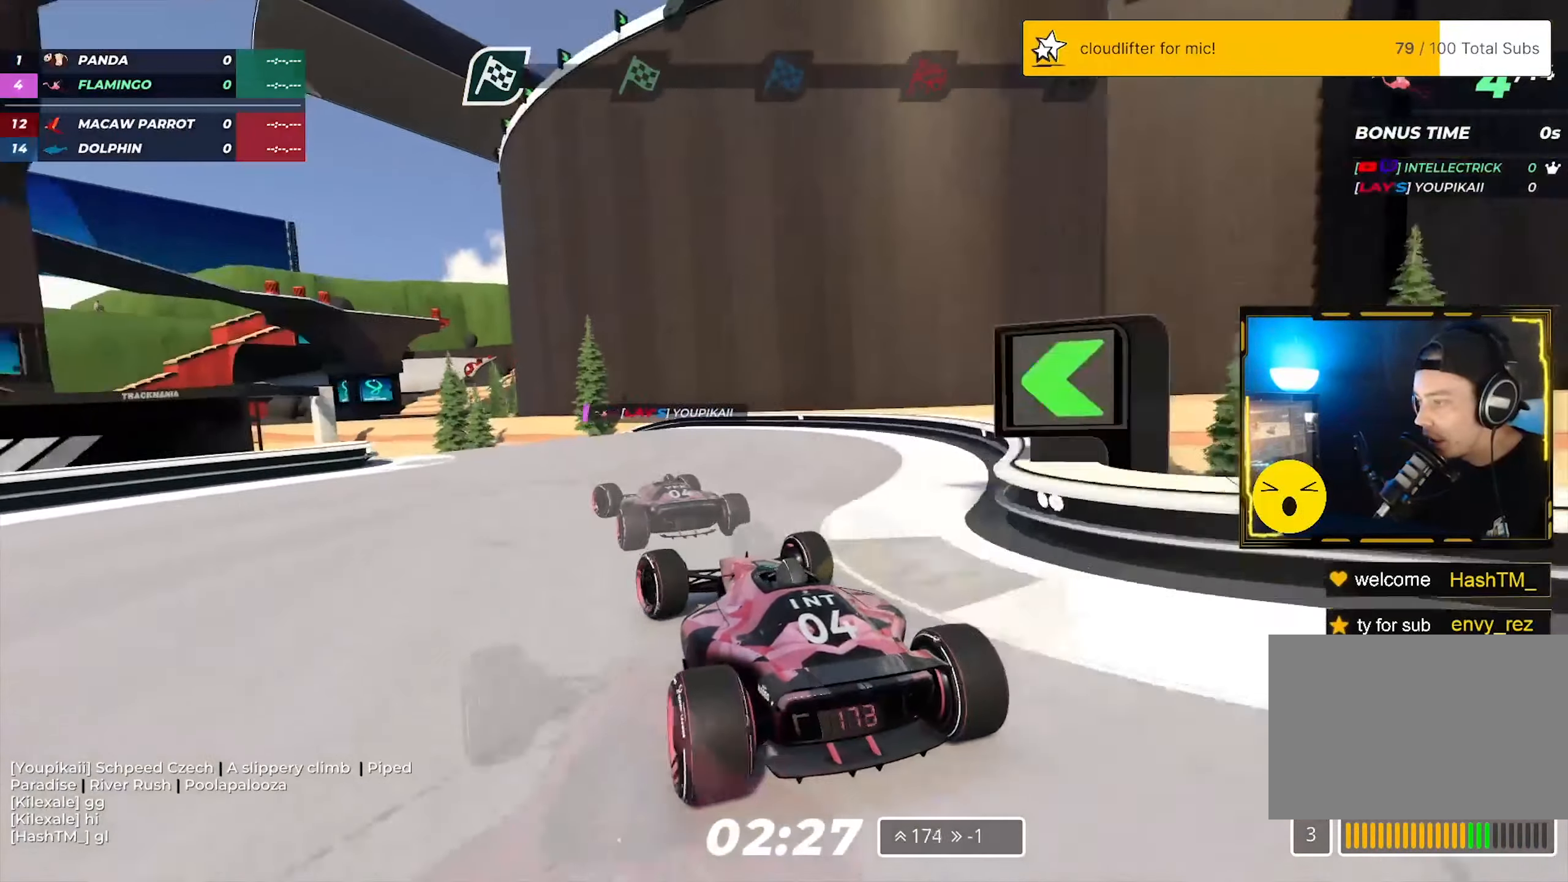
{"keys": ["up"], "events": [[383, "left", "up"]]}
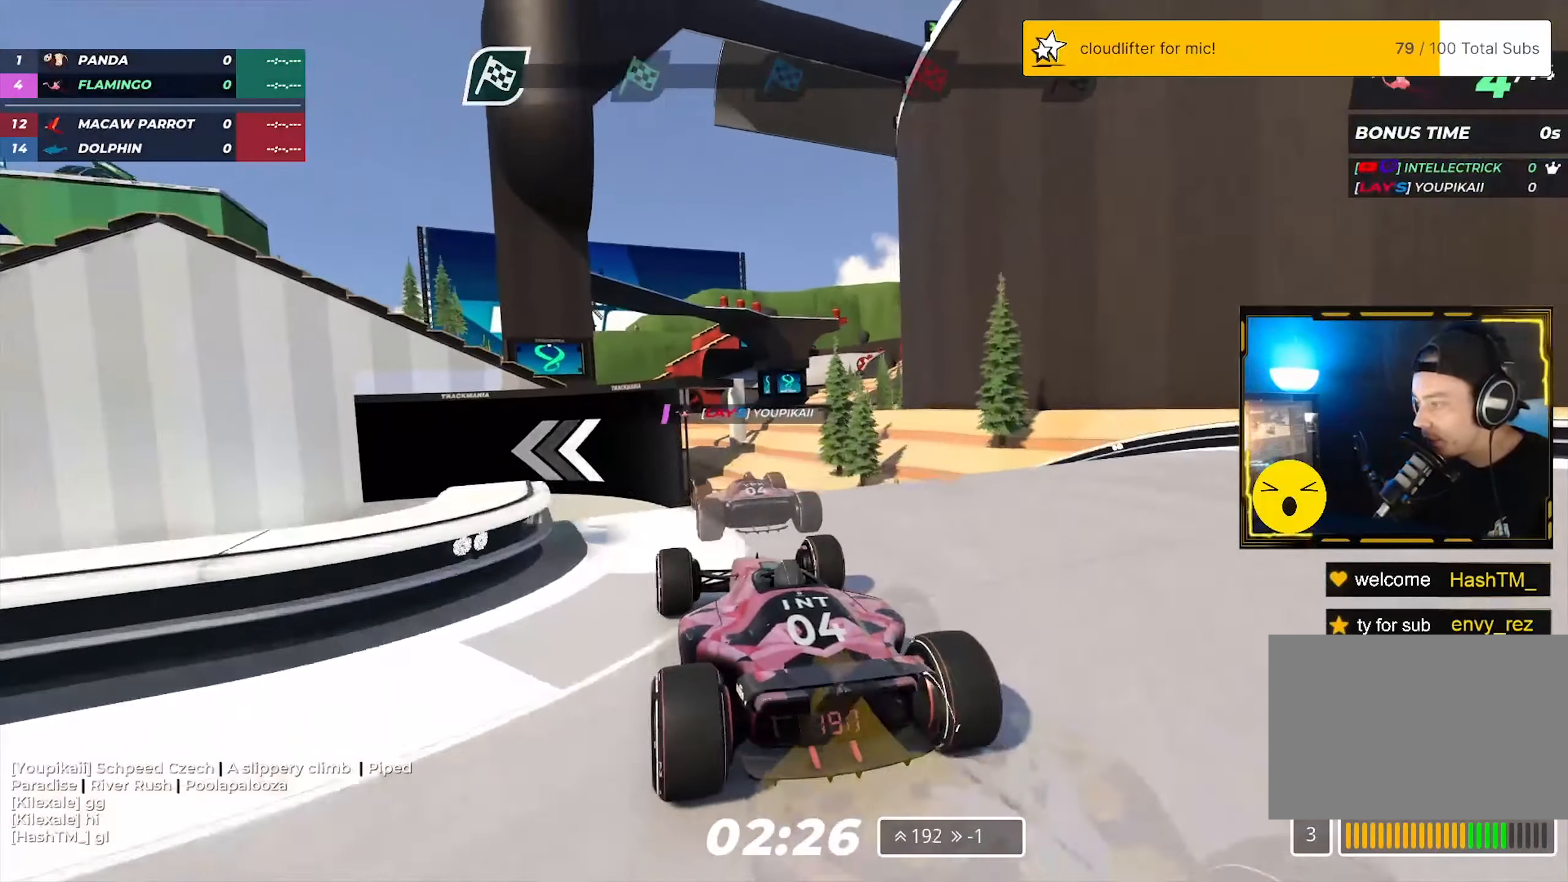
{"keys": ["up"], "events": []}
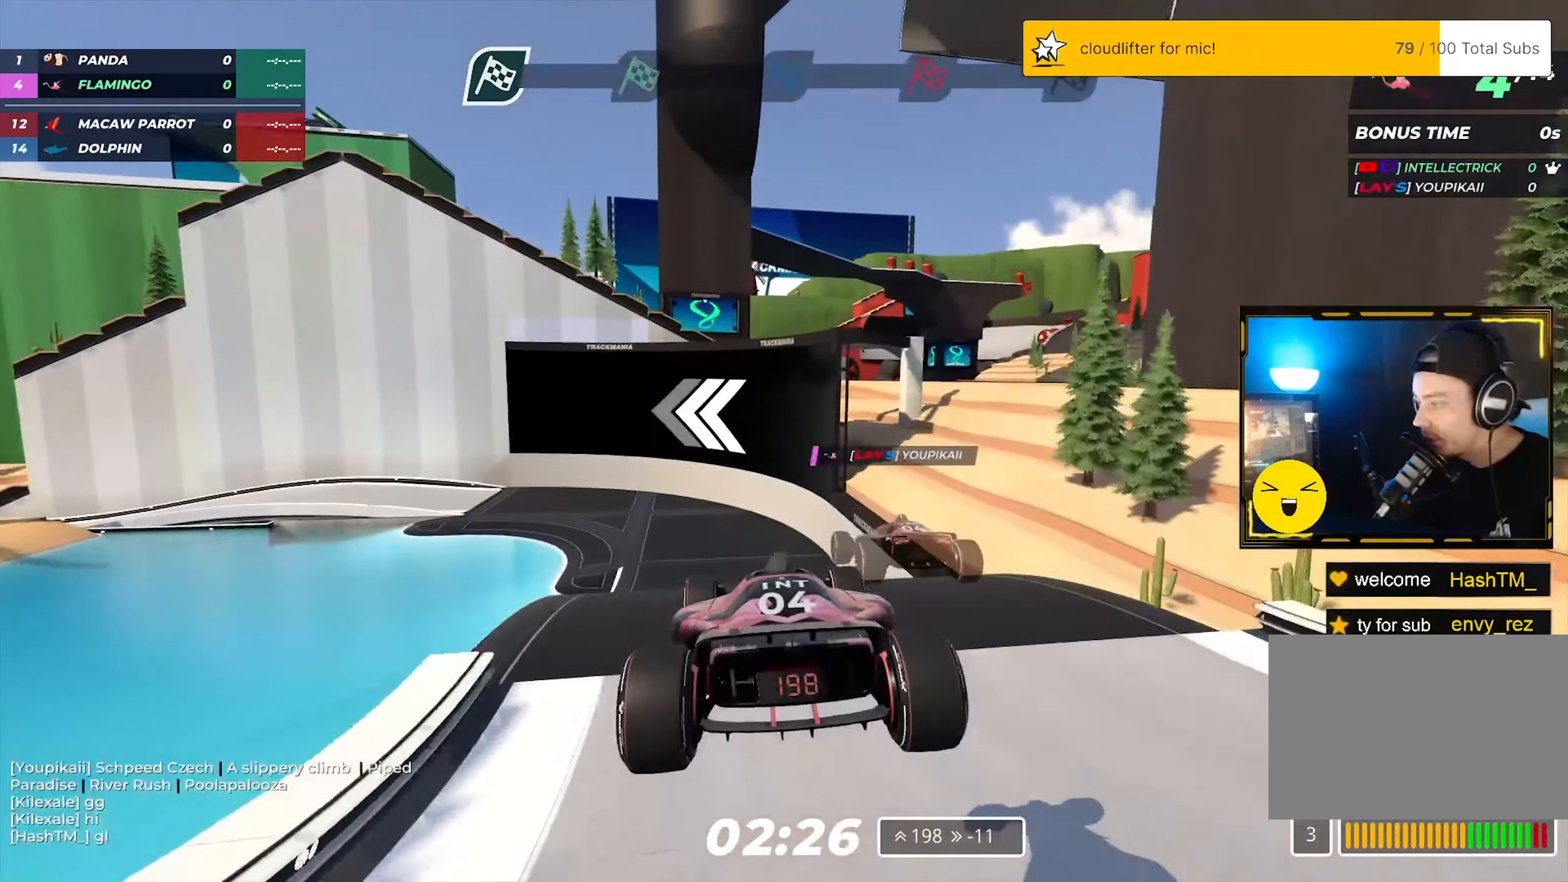
{"keys": ["up"], "events": []}
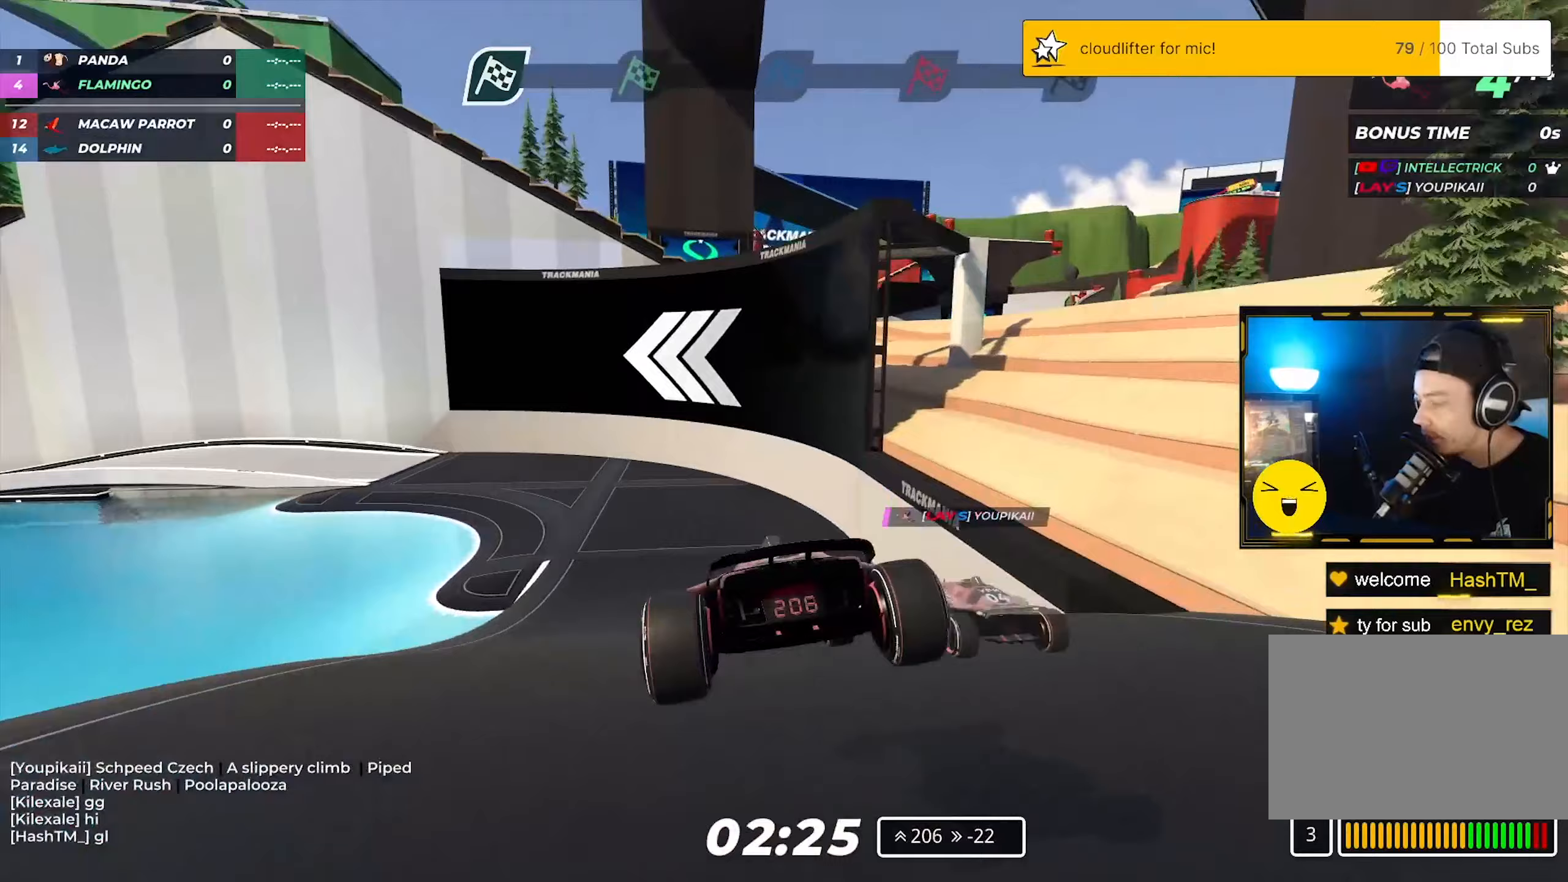
{"keys": ["left", "up"], "events": [[217, "left", "down"]]}
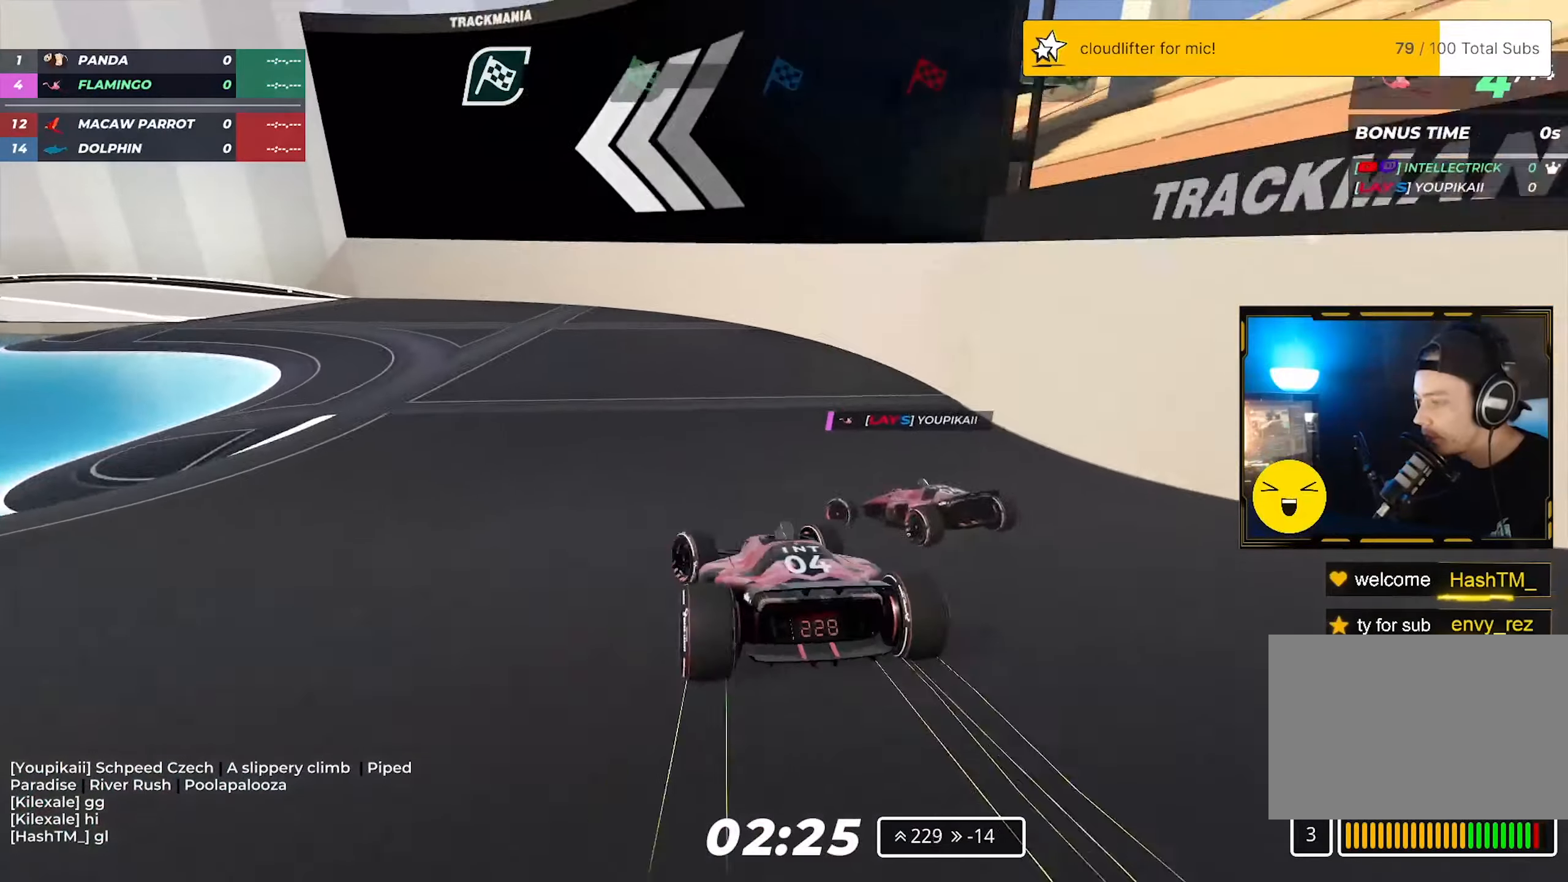
{"keys": ["left", "up"], "events": []}
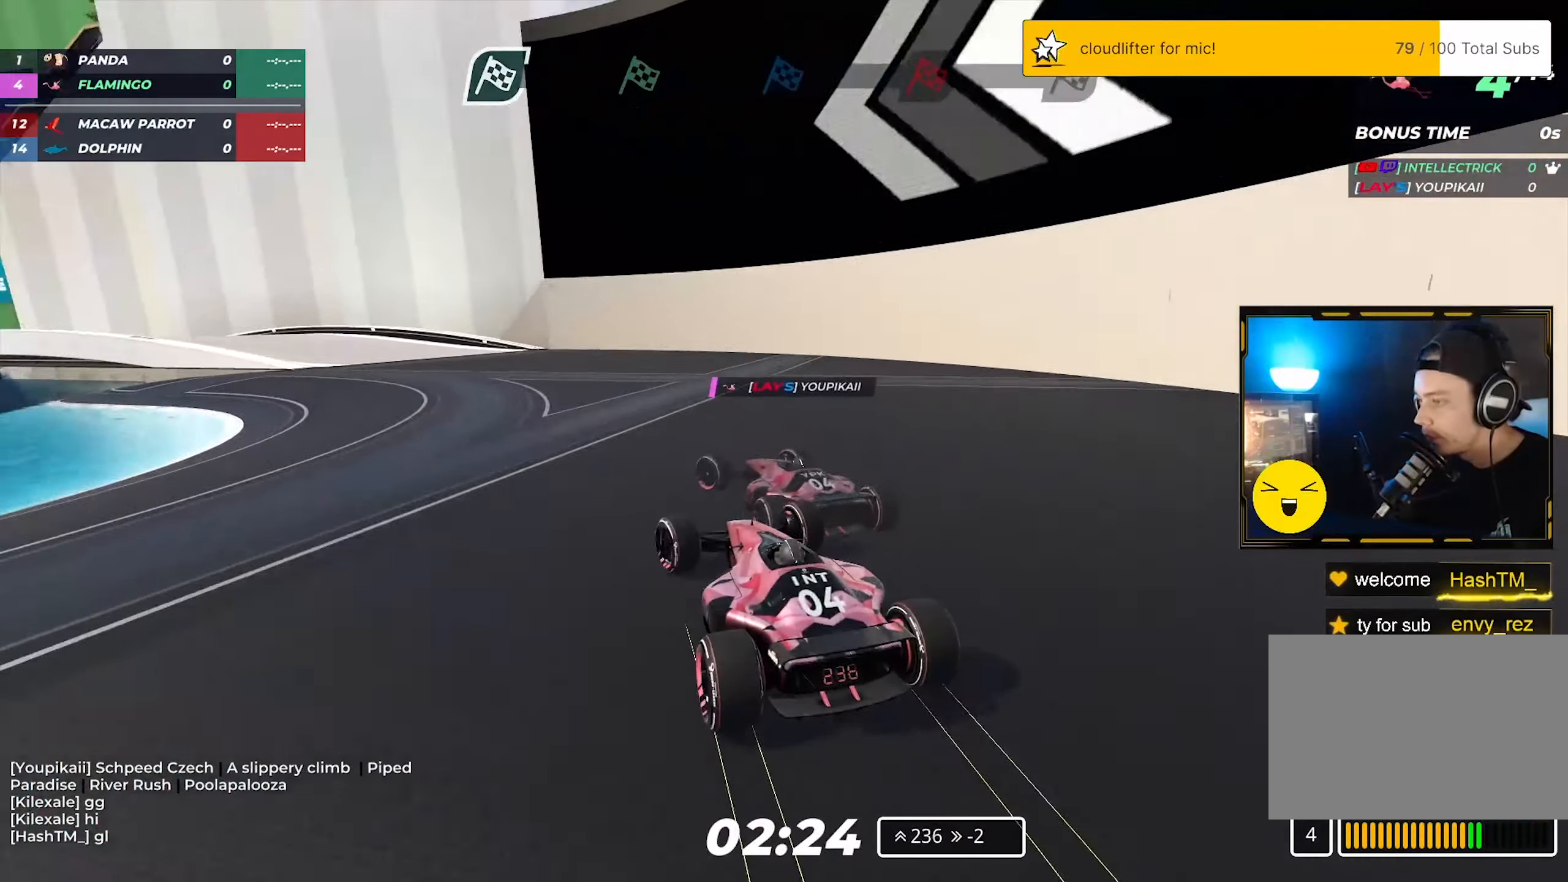
{"keys": ["left", "up"], "events": []}
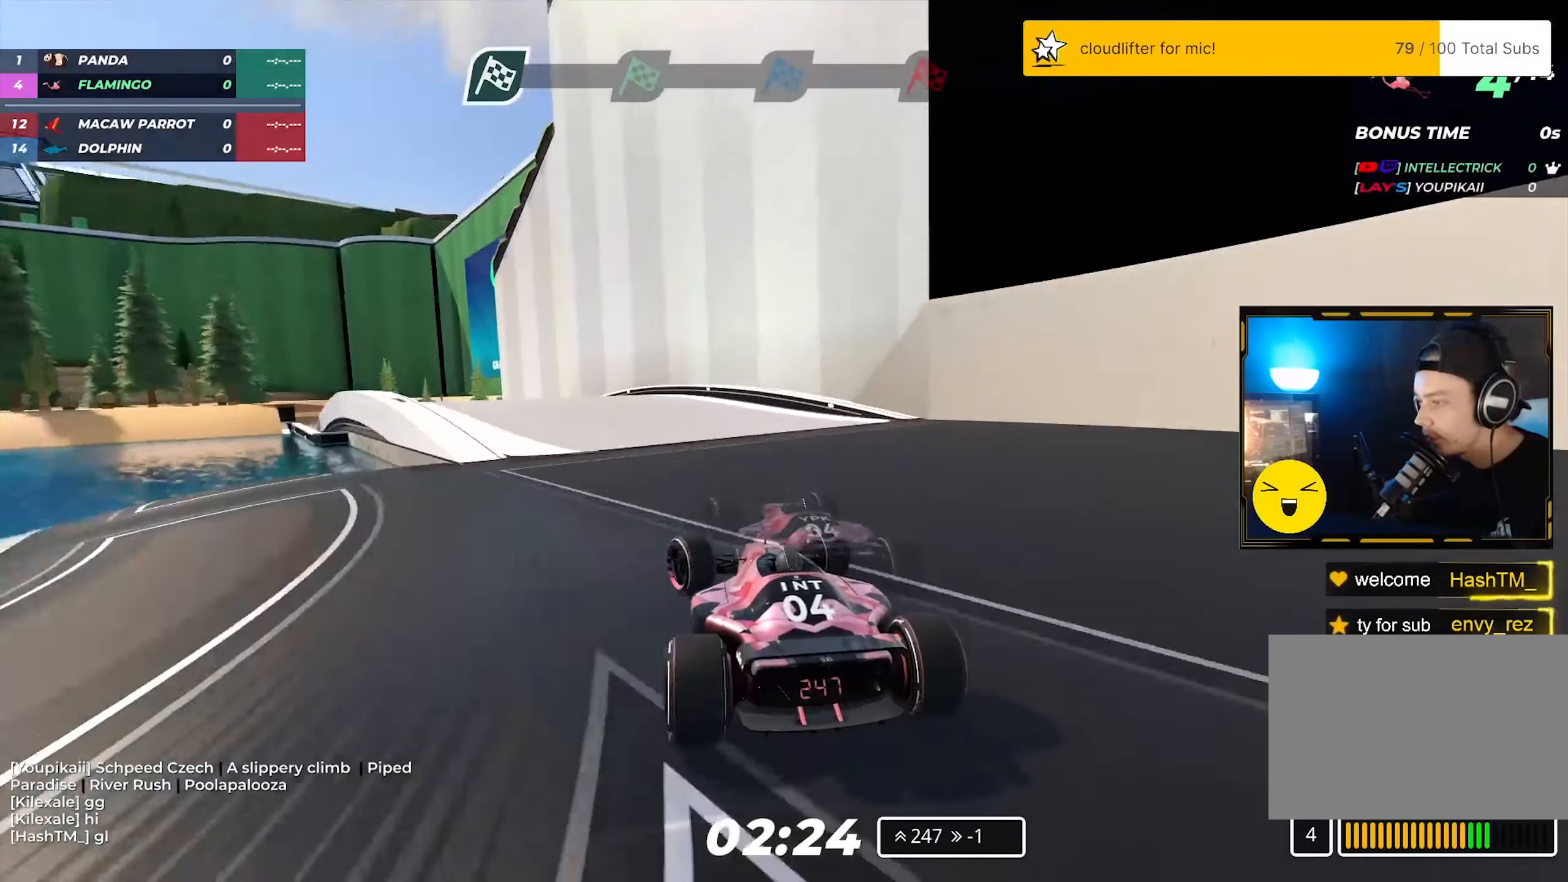
{"keys": ["up"], "events": [[383, "left", "up"]]}
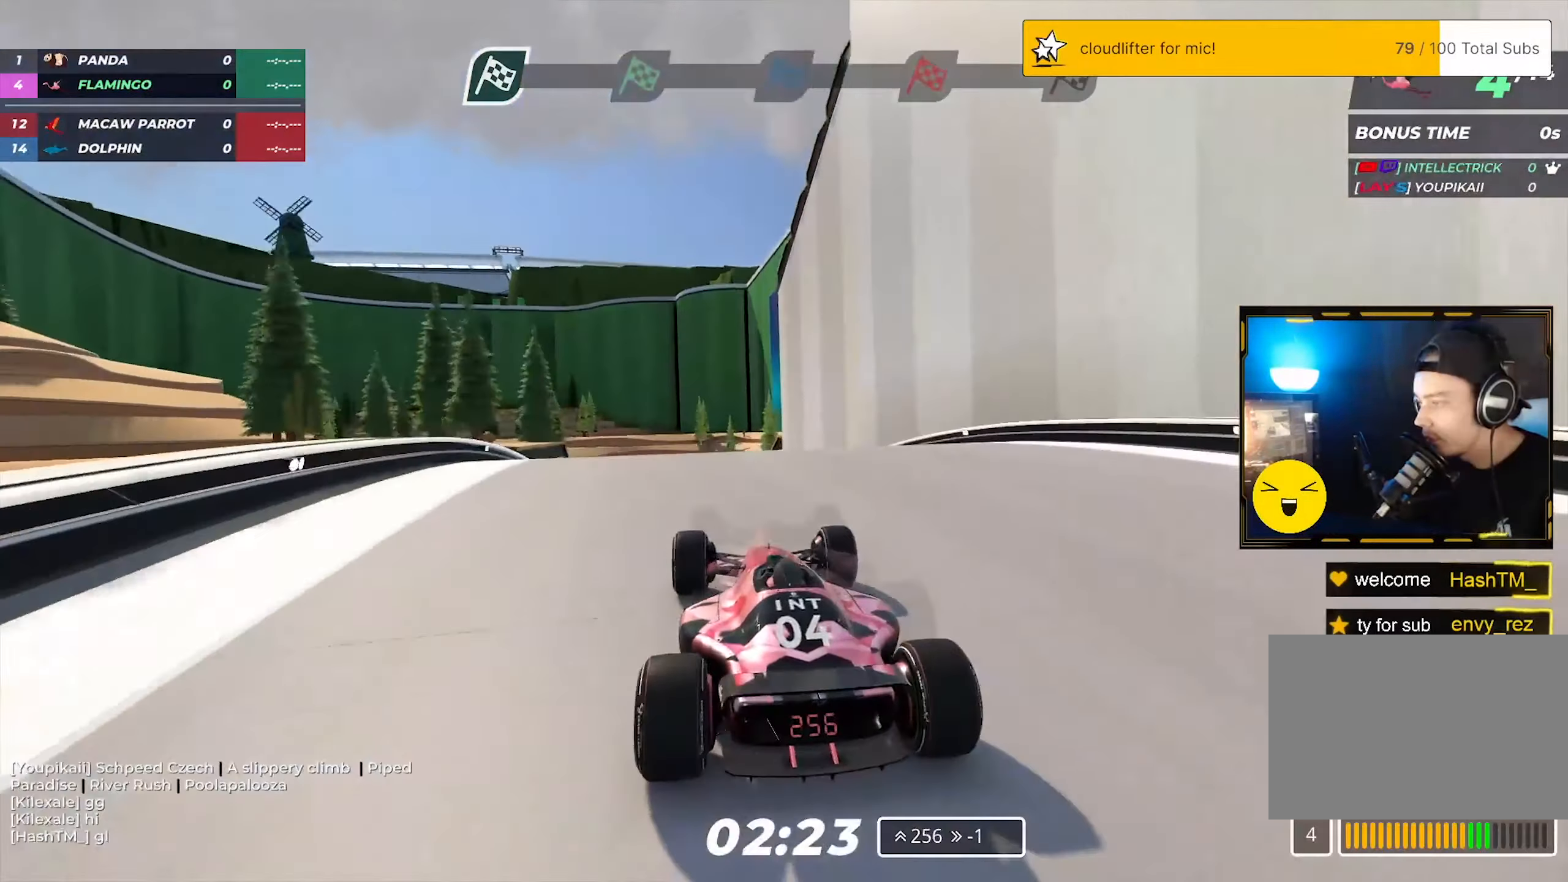
{"keys": ["up"], "events": []}
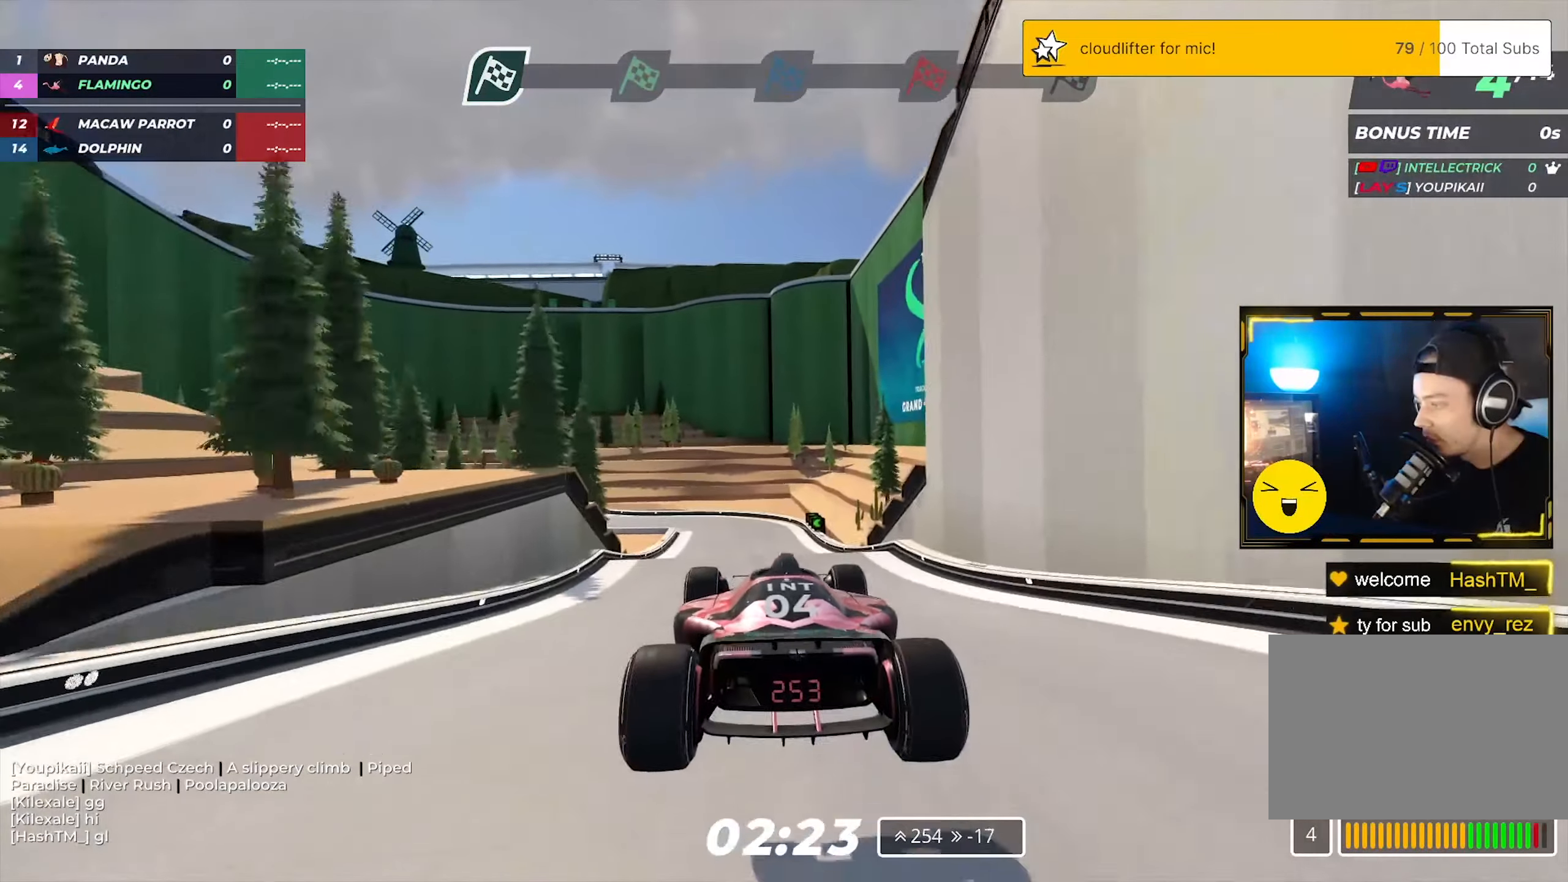
{"keys": ["up"], "events": []}
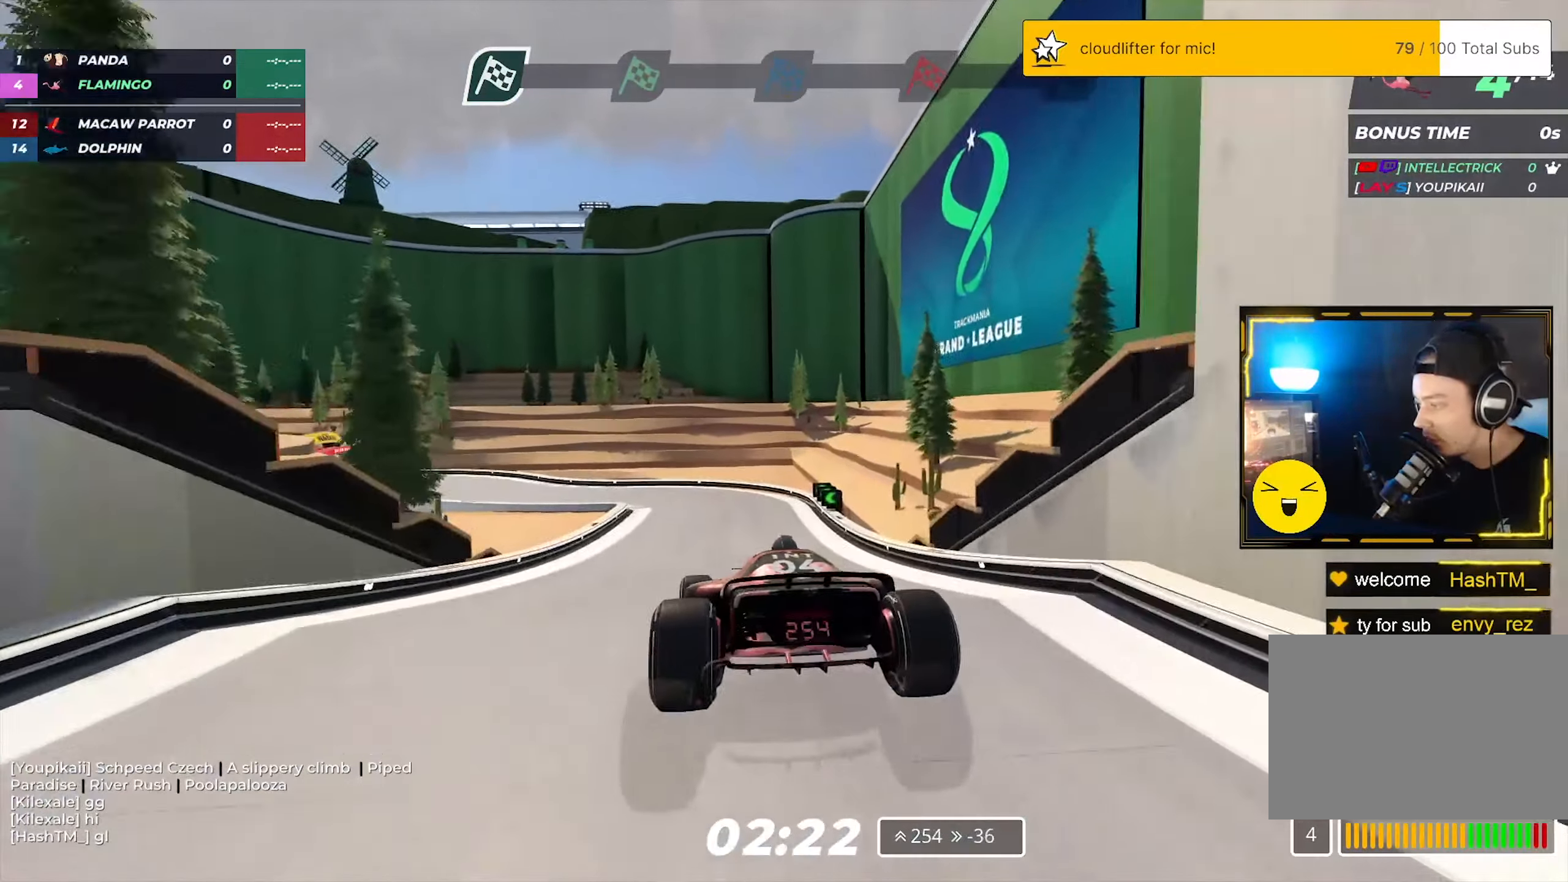
{"keys": ["left", "up"], "events": [[283, "left", "down"]]}
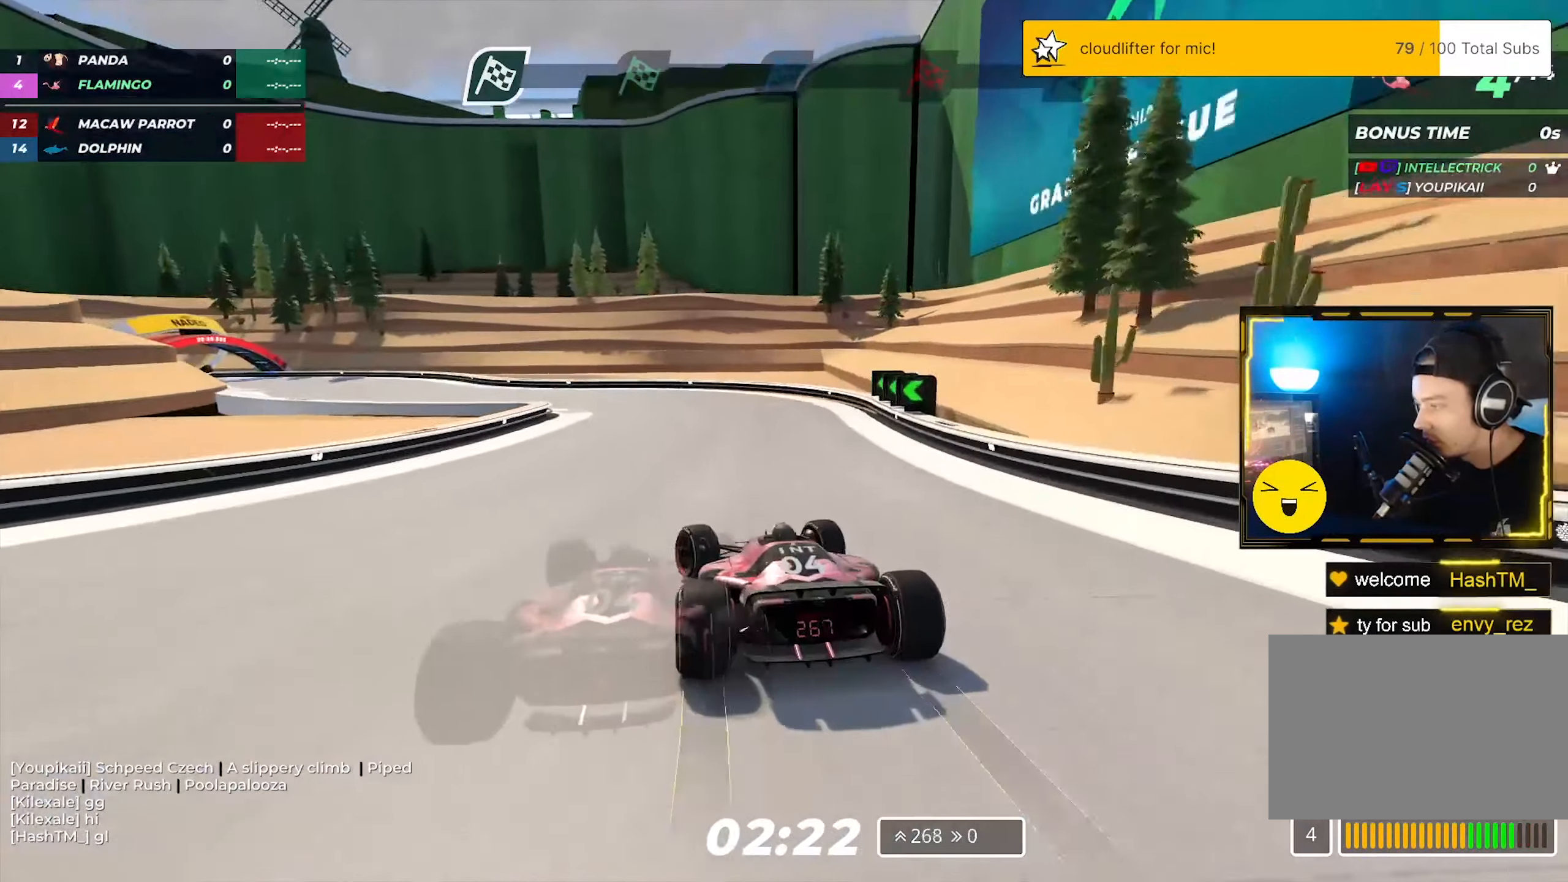
{"keys": ["left", "up"], "events": []}
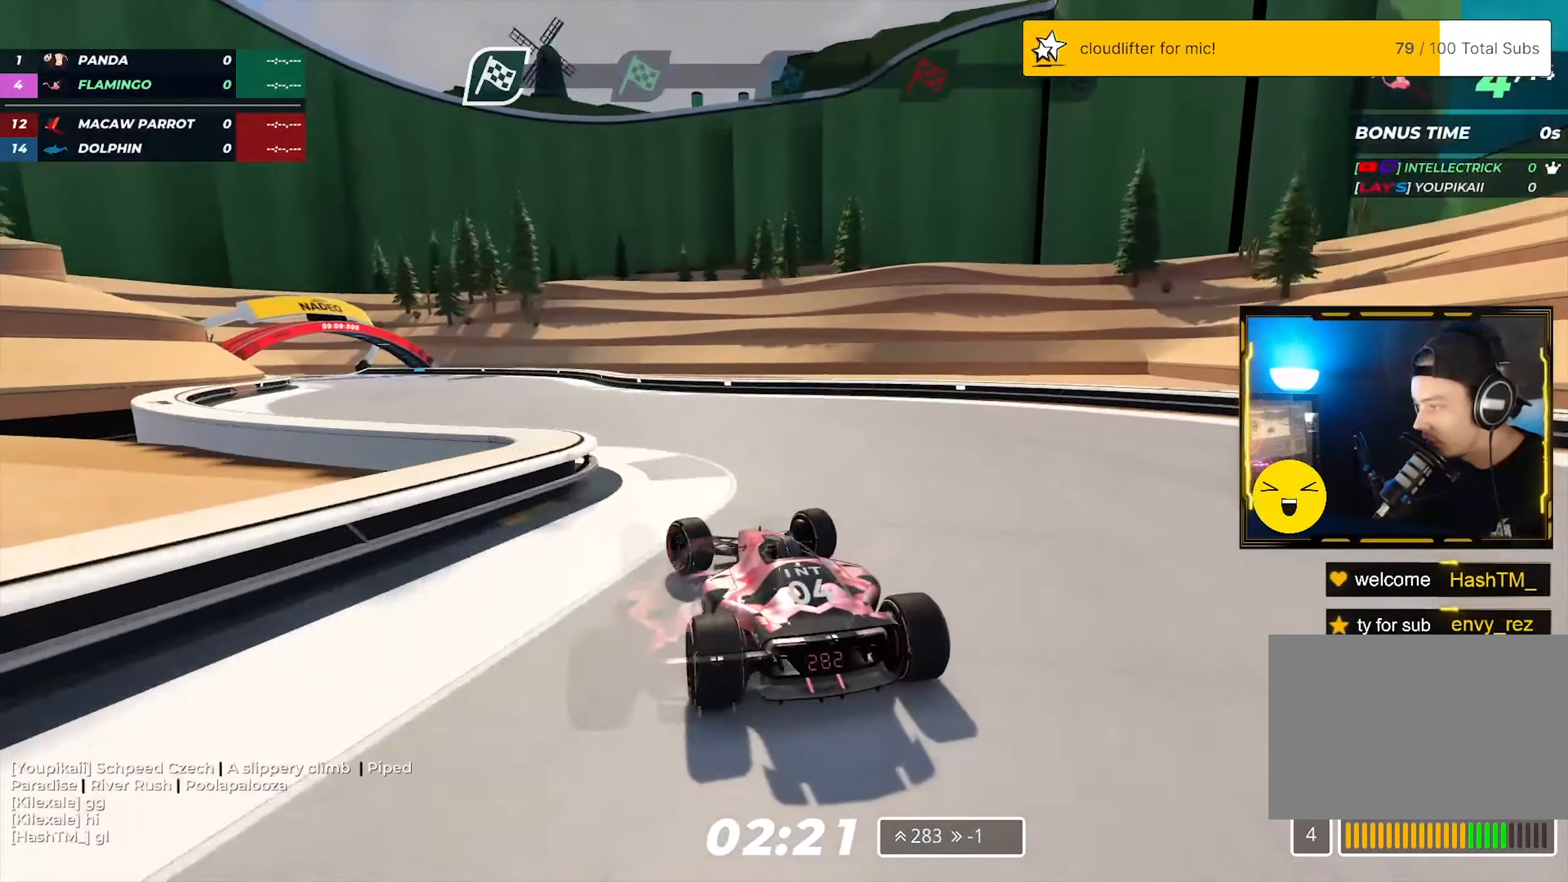
{"keys": ["left", "up"], "events": []}
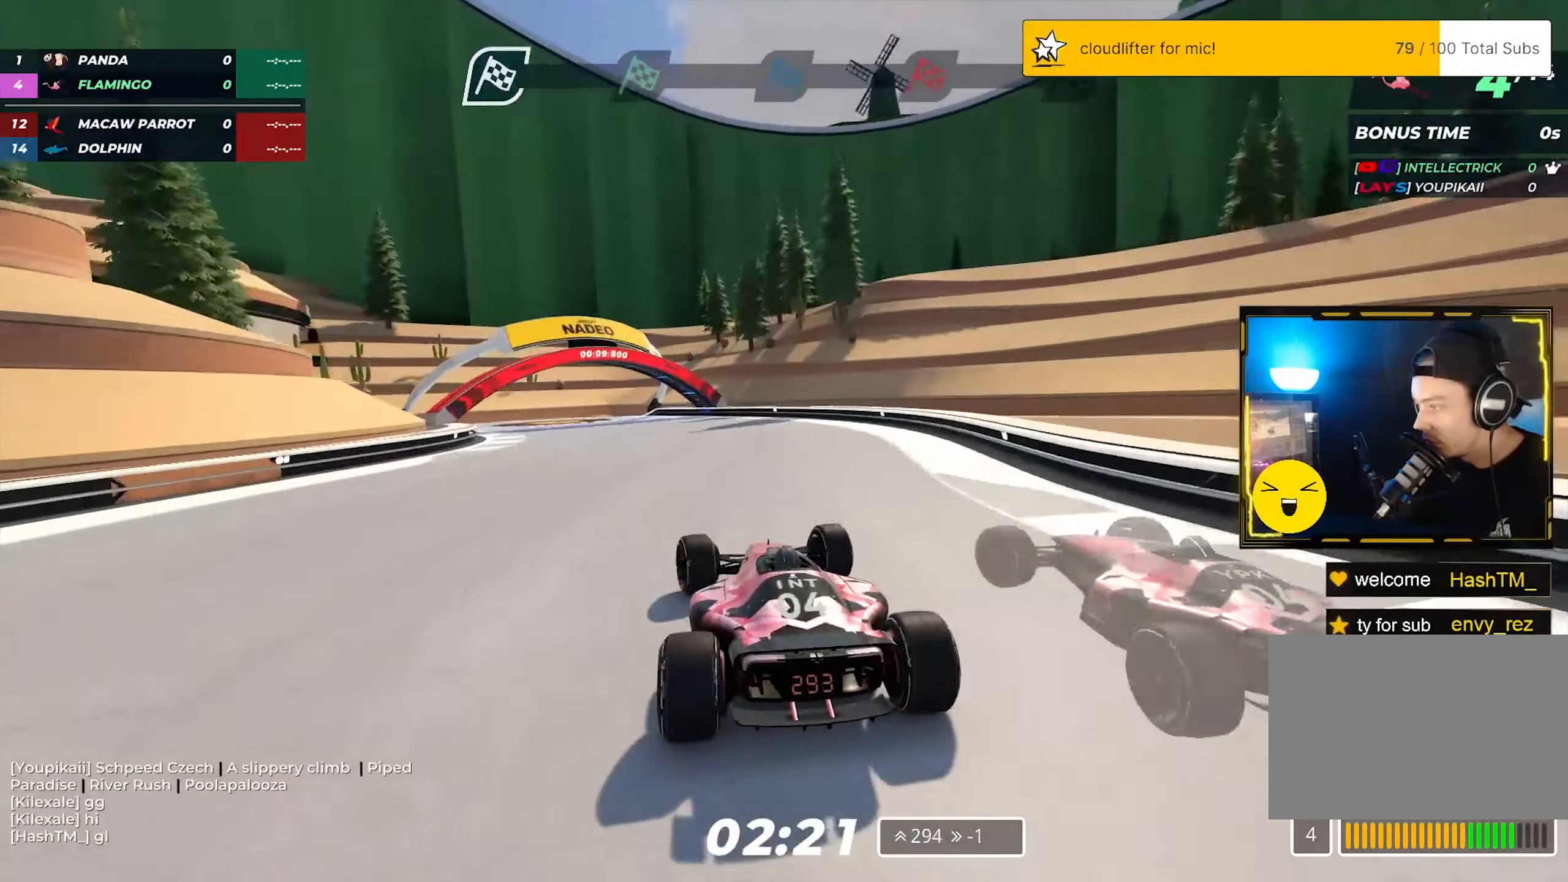
{"keys": ["left", "up"], "events": []}